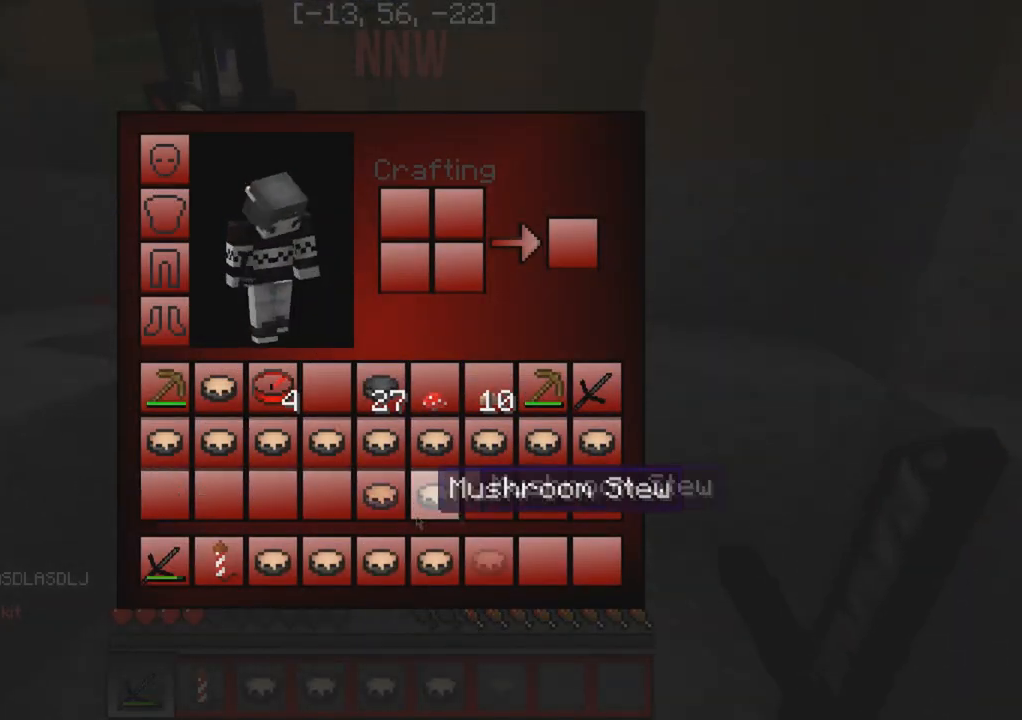
Gameplay with keyboard; each line is a JSON object with the keys held at the frame after it. "events" lists presses ("down") and releases ("up") of "a", "d", "s" and "w" between this image and that frame as [ms after this image, input, new state], when the widget could be followed in between. No other keys are recorded. Mouse input is not recorded.
{"keys": ["w"], "events": [[433, "w", "down"]]}
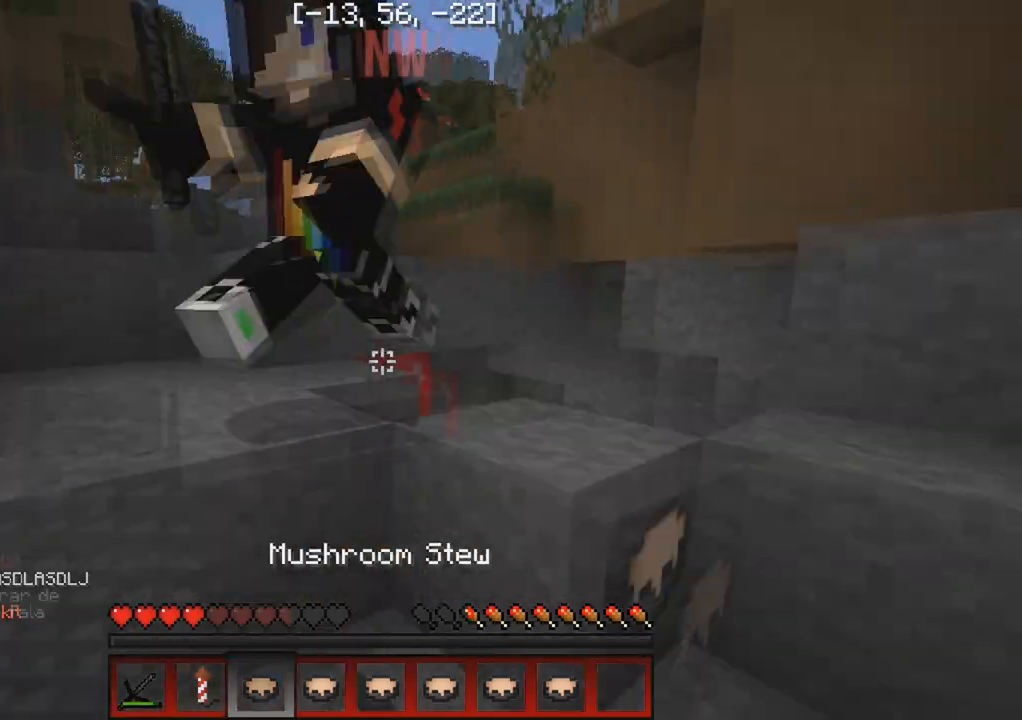
{"keys": ["w"], "events": []}
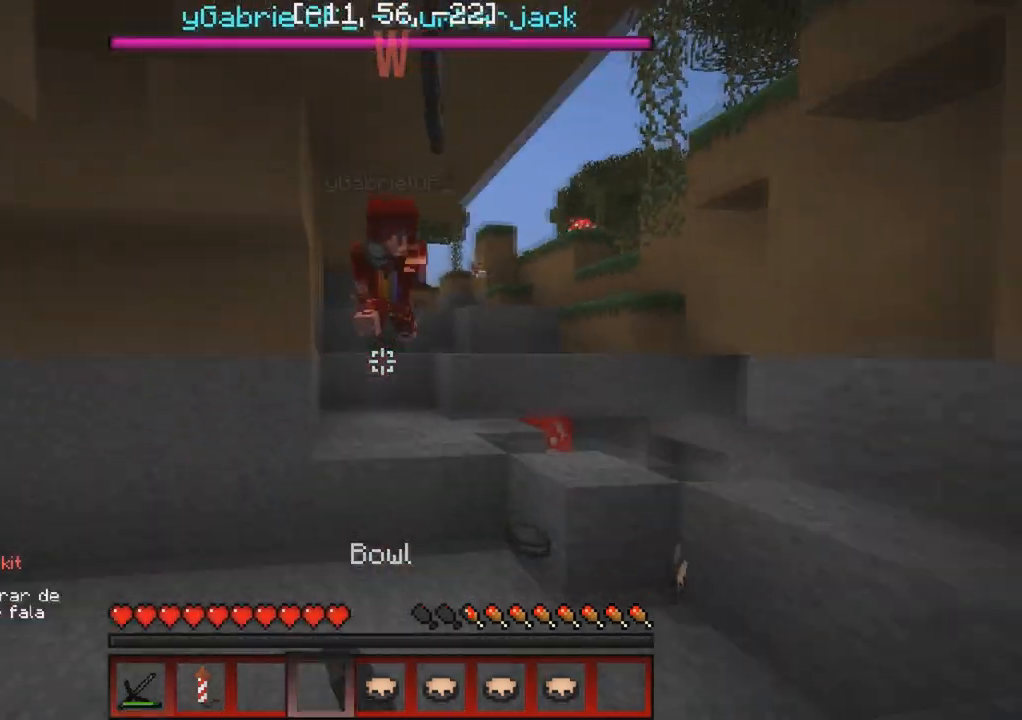
{"keys": ["d", "w"], "events": [[133, "d", "down"]]}
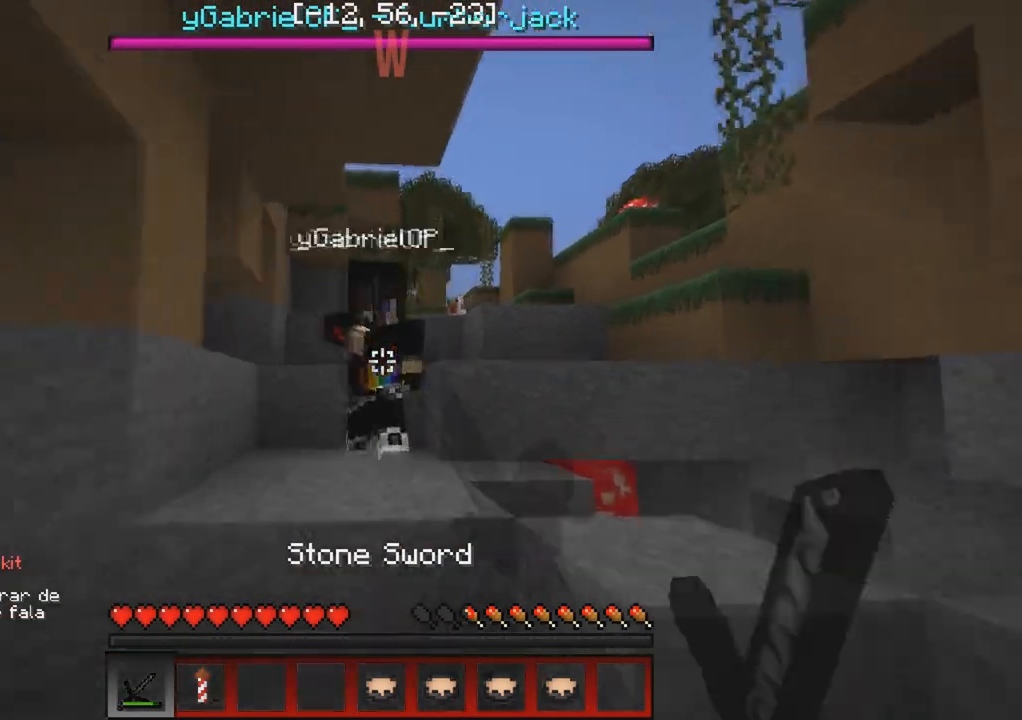
{"keys": ["w"], "events": [[17, "d", "up"]]}
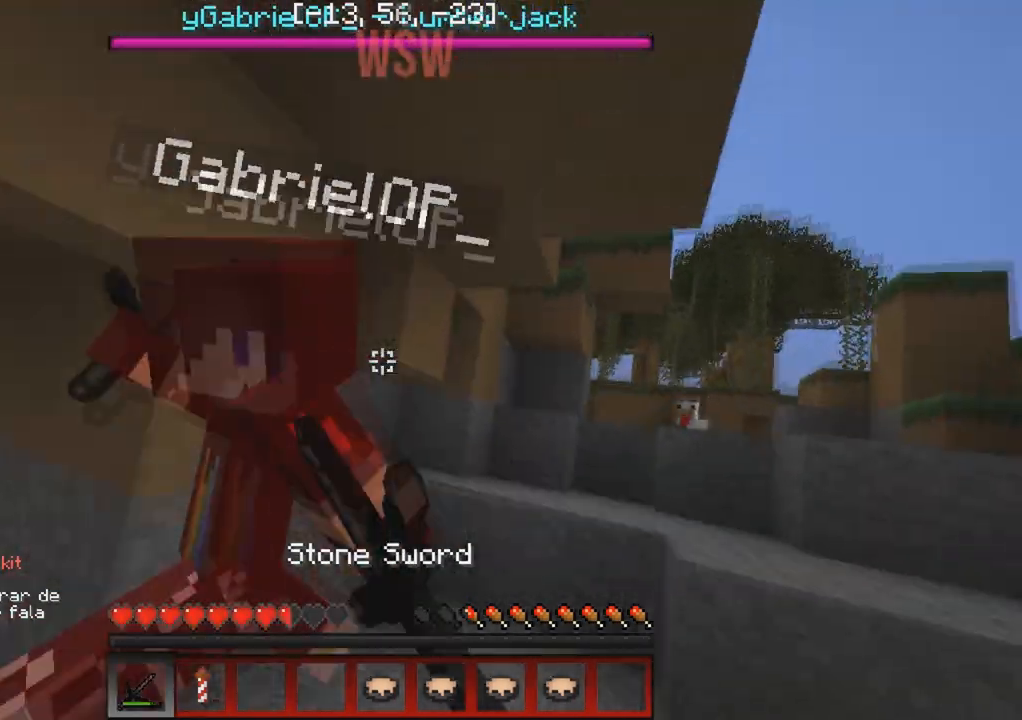
{"keys": ["w"], "events": []}
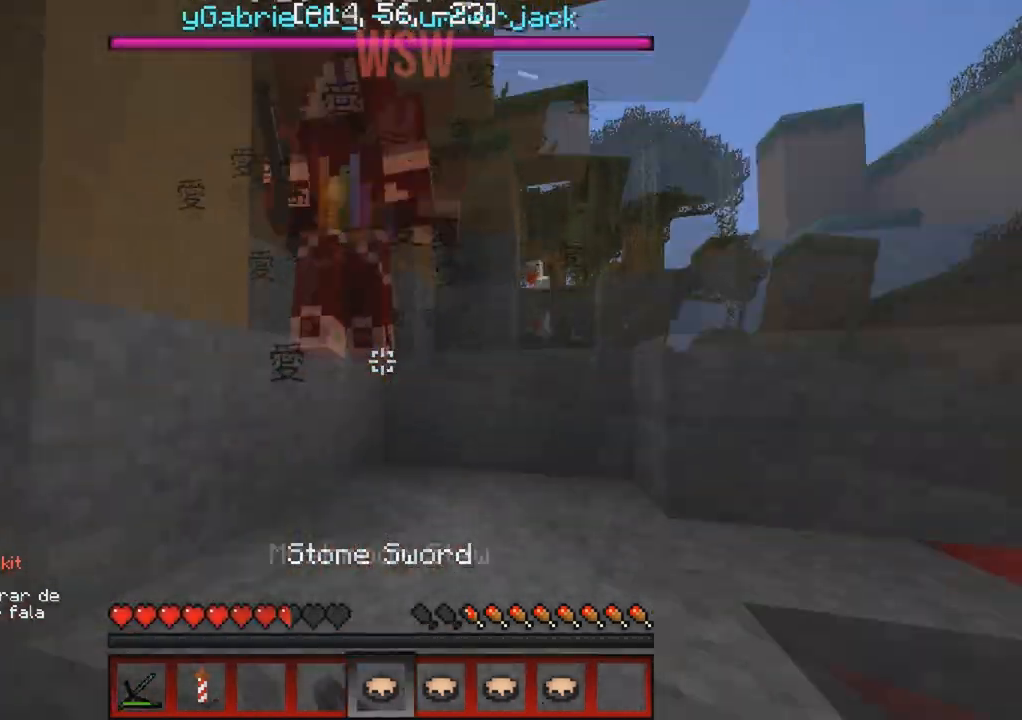
{"keys": ["w"], "events": []}
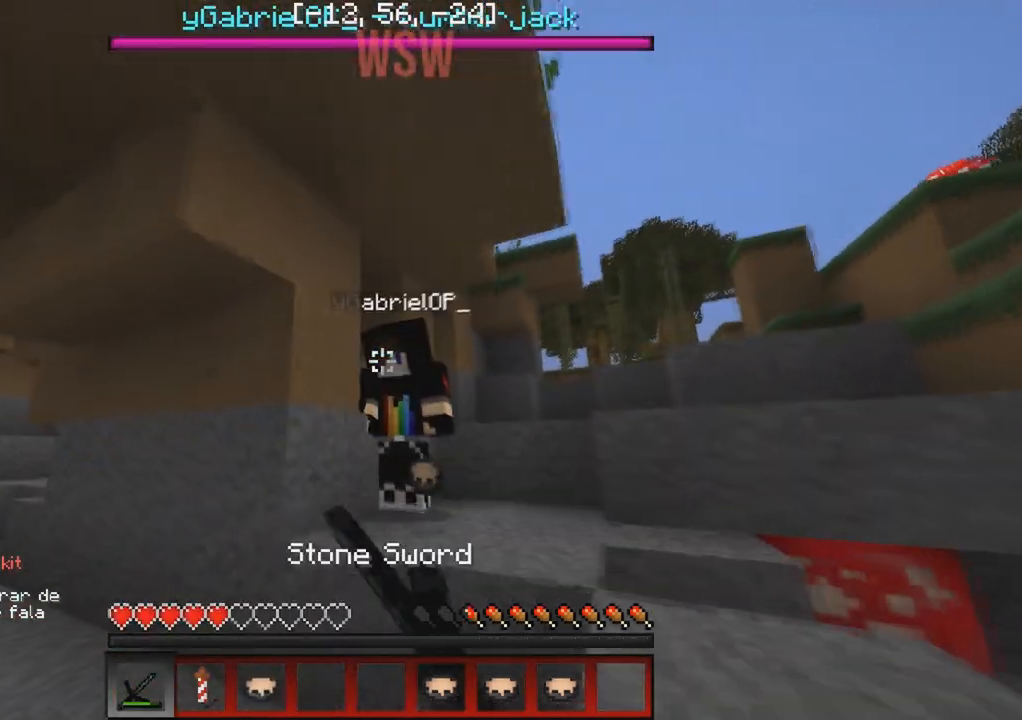
{"keys": ["w"], "events": []}
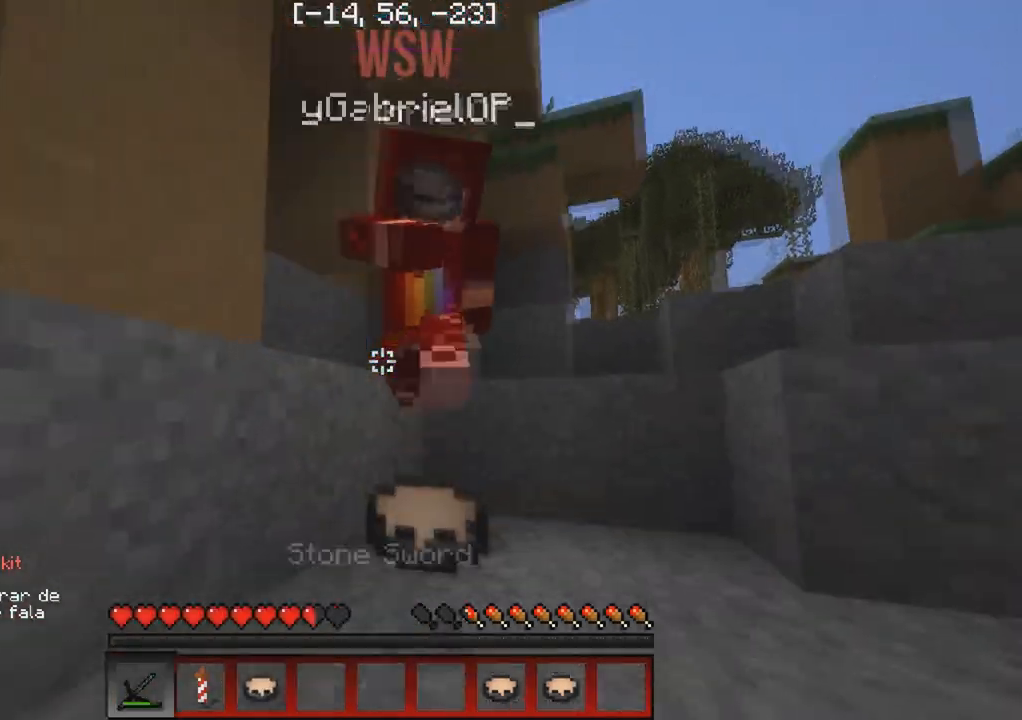
{"keys": ["w"], "events": []}
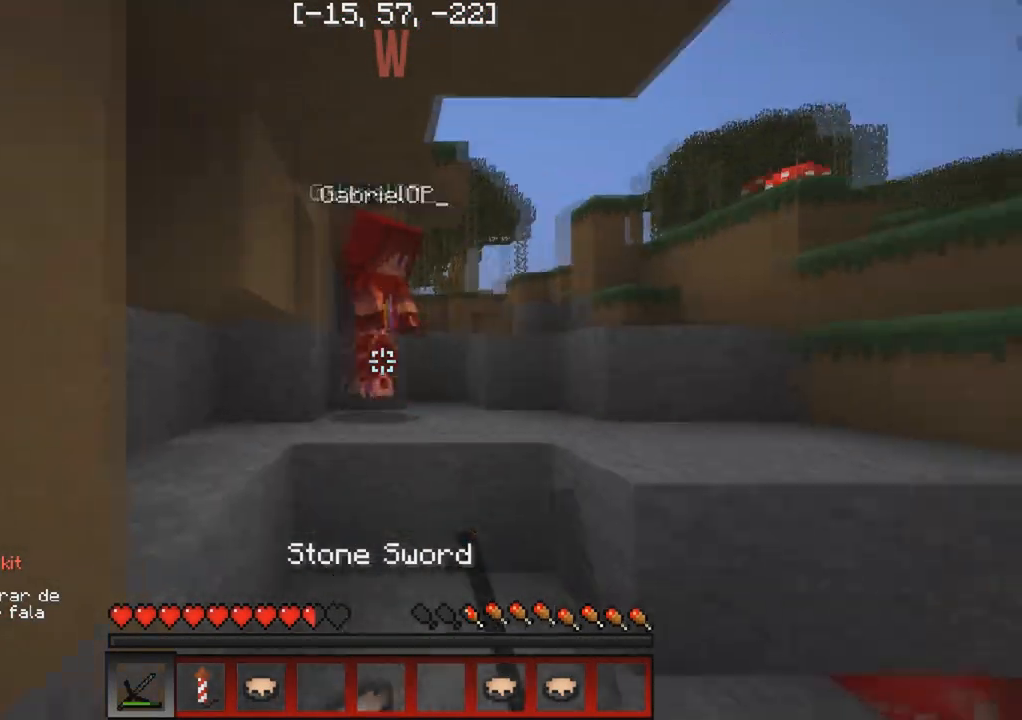
{"keys": ["w"], "events": []}
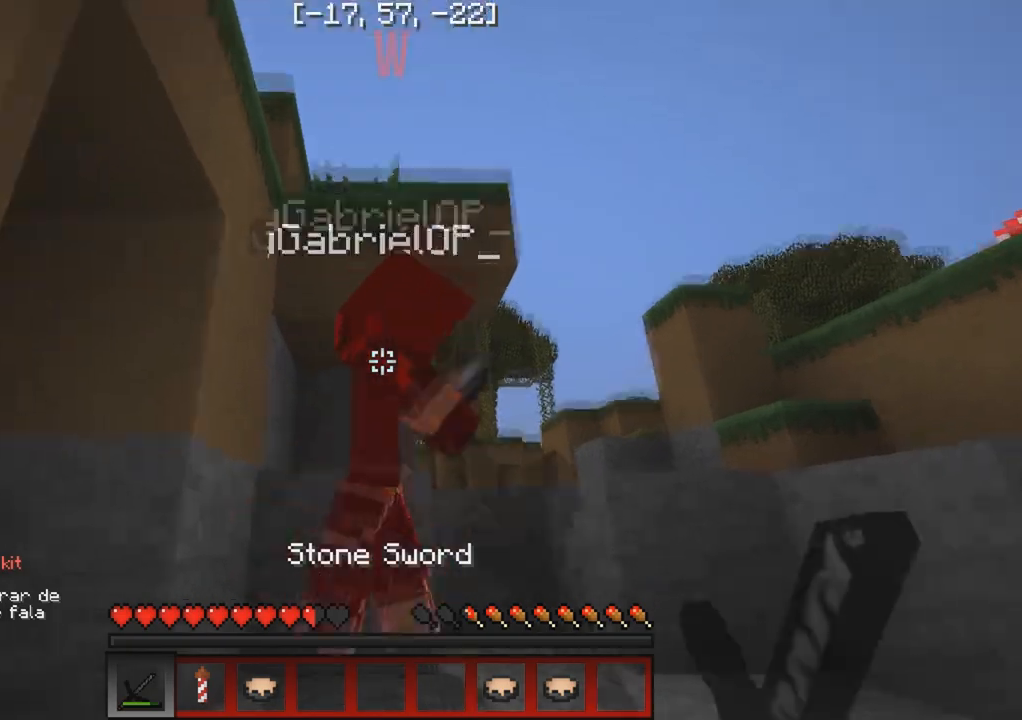
{"keys": ["d", "w"], "events": [[200, "a", "down"], [350, "a", "up"], [350, "d", "down"]]}
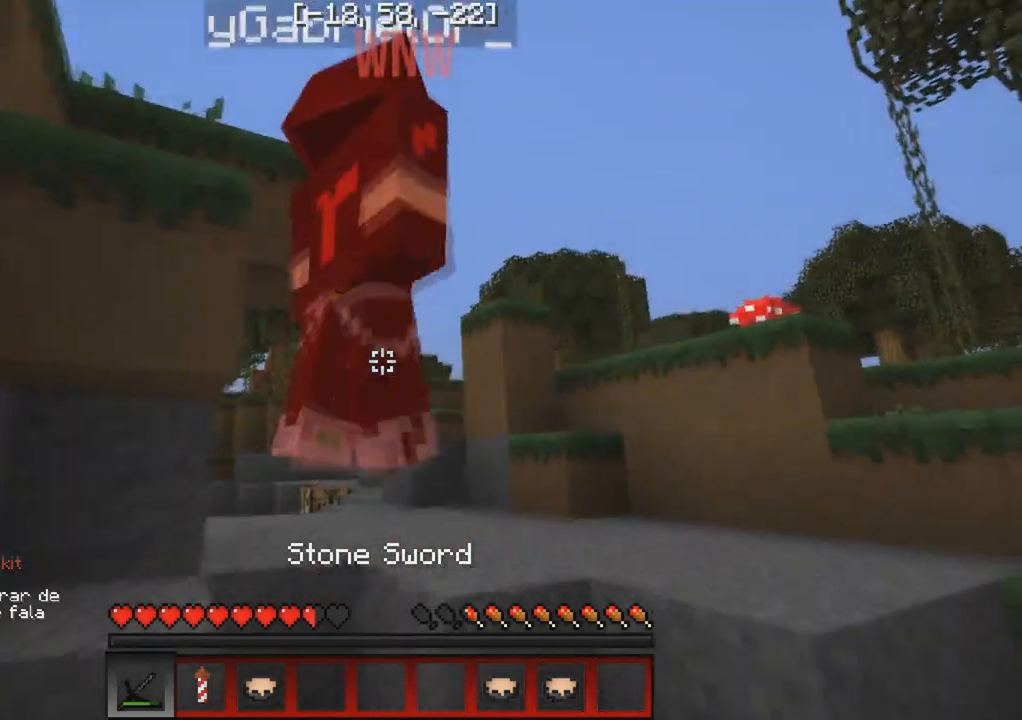
{"keys": ["w"], "events": [[17, "d", "up"]]}
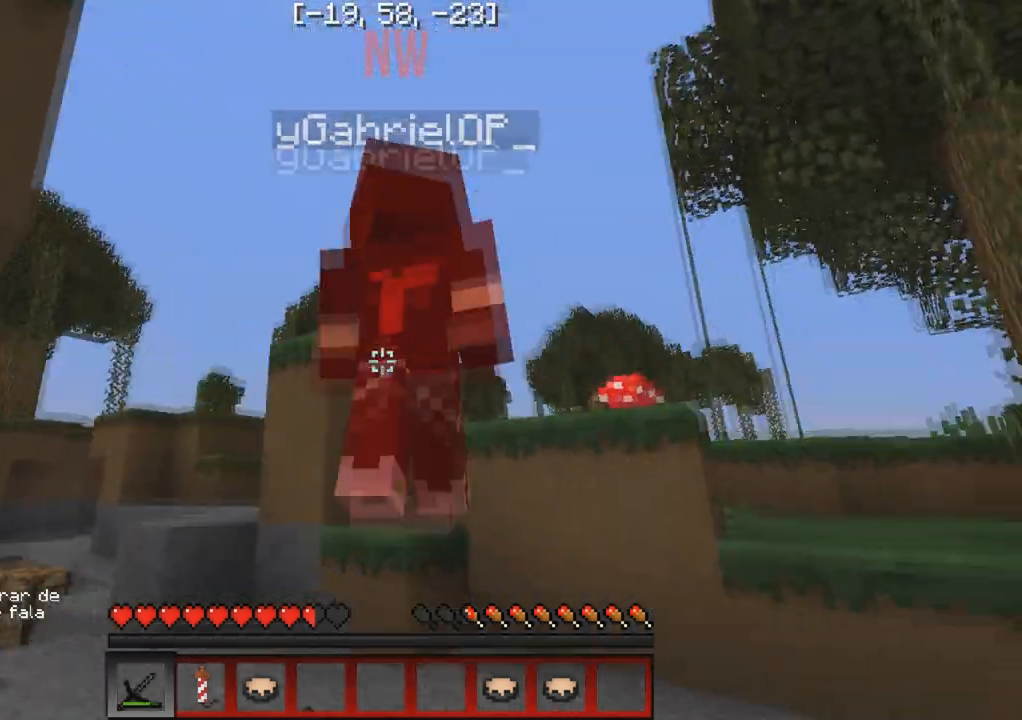
{"keys": ["w"], "events": []}
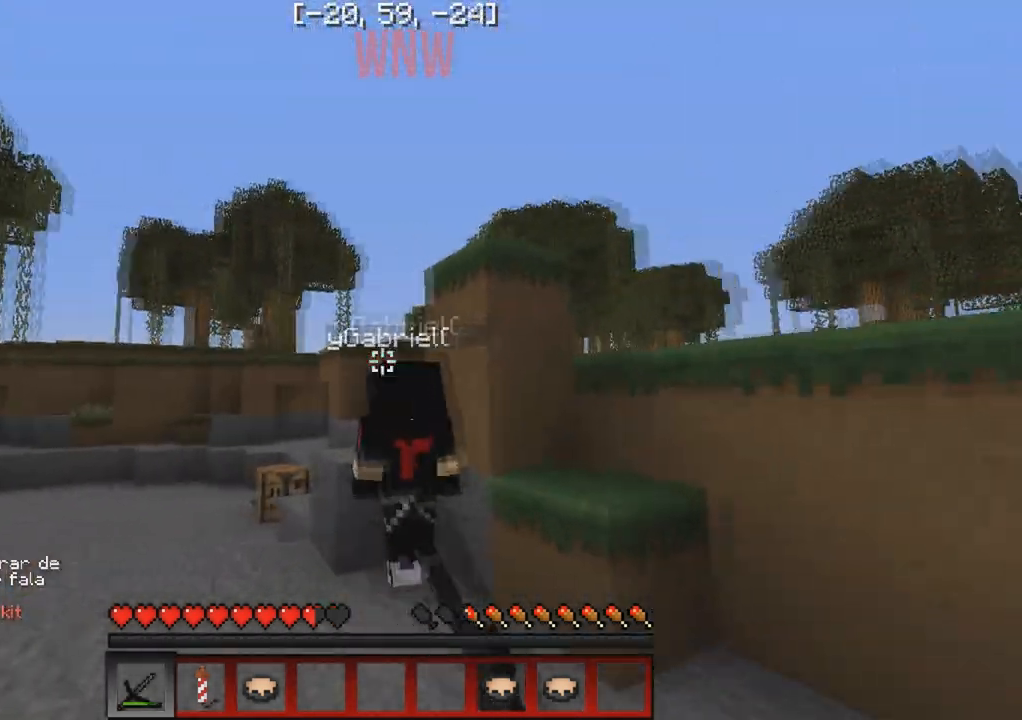
{"keys": ["w"], "events": []}
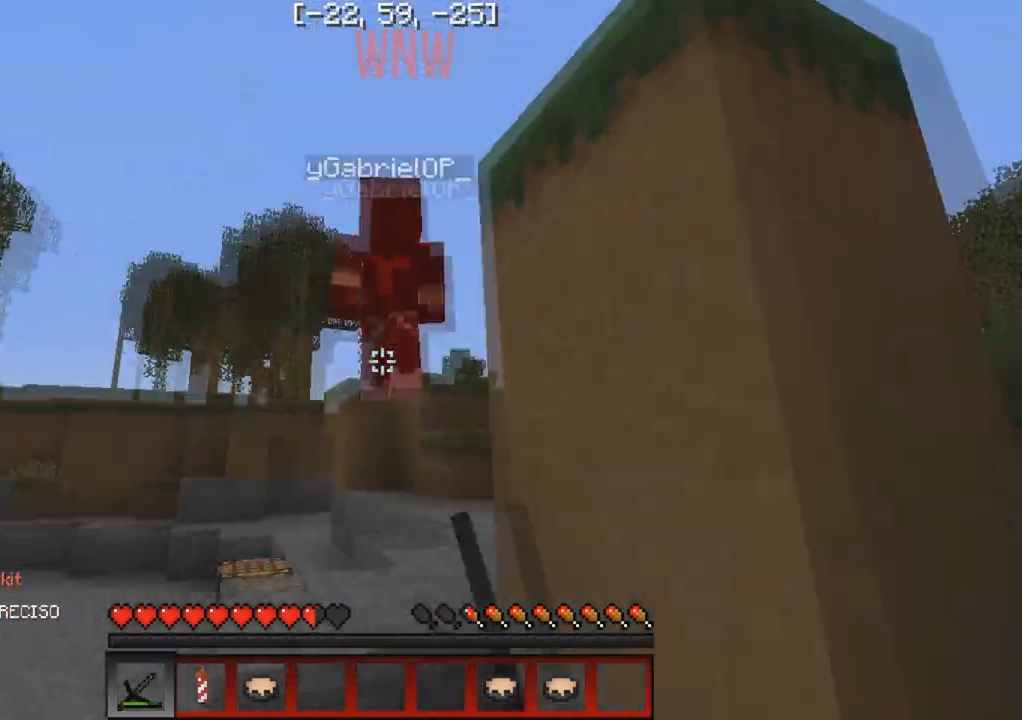
{"keys": ["w"], "events": []}
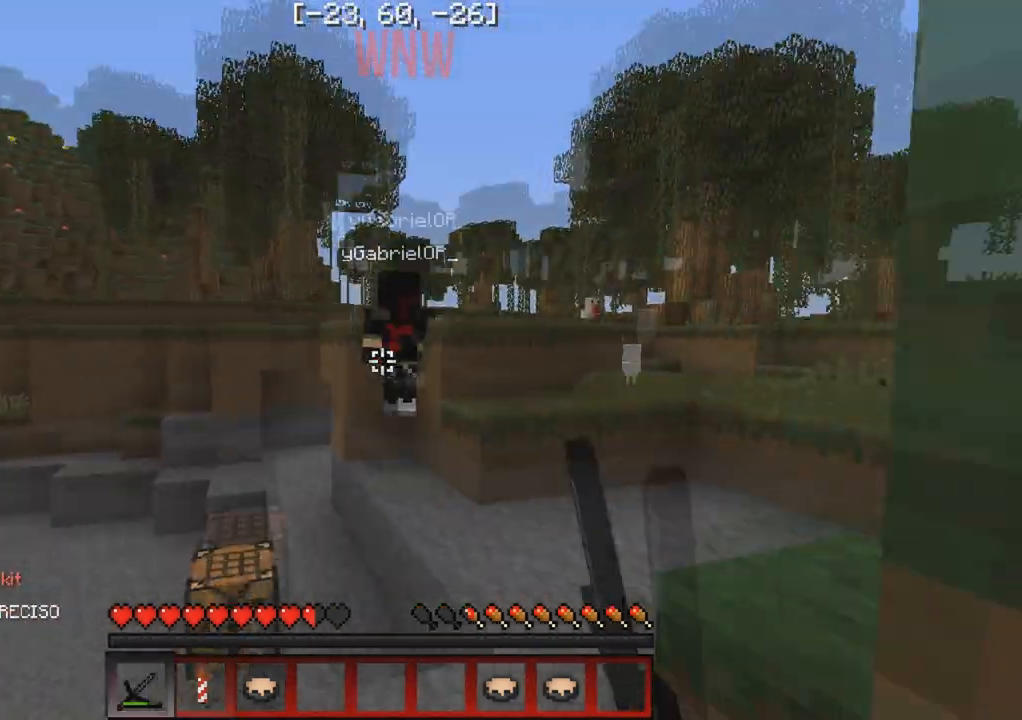
{"keys": ["w"], "events": []}
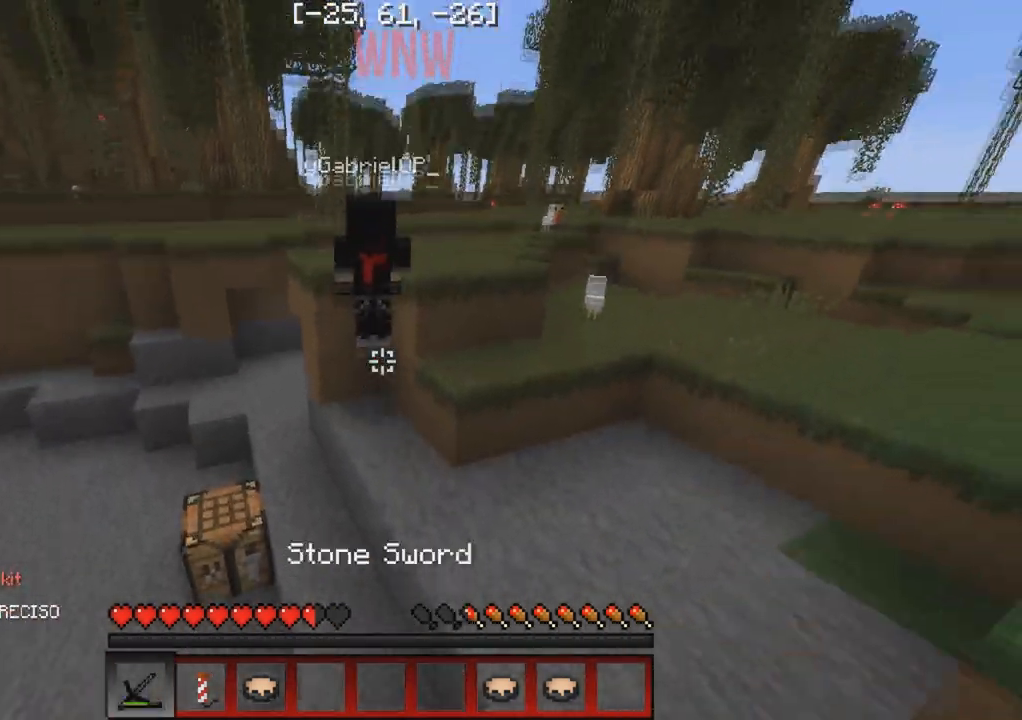
{"keys": ["d", "w"], "events": [[417, "d", "down"]]}
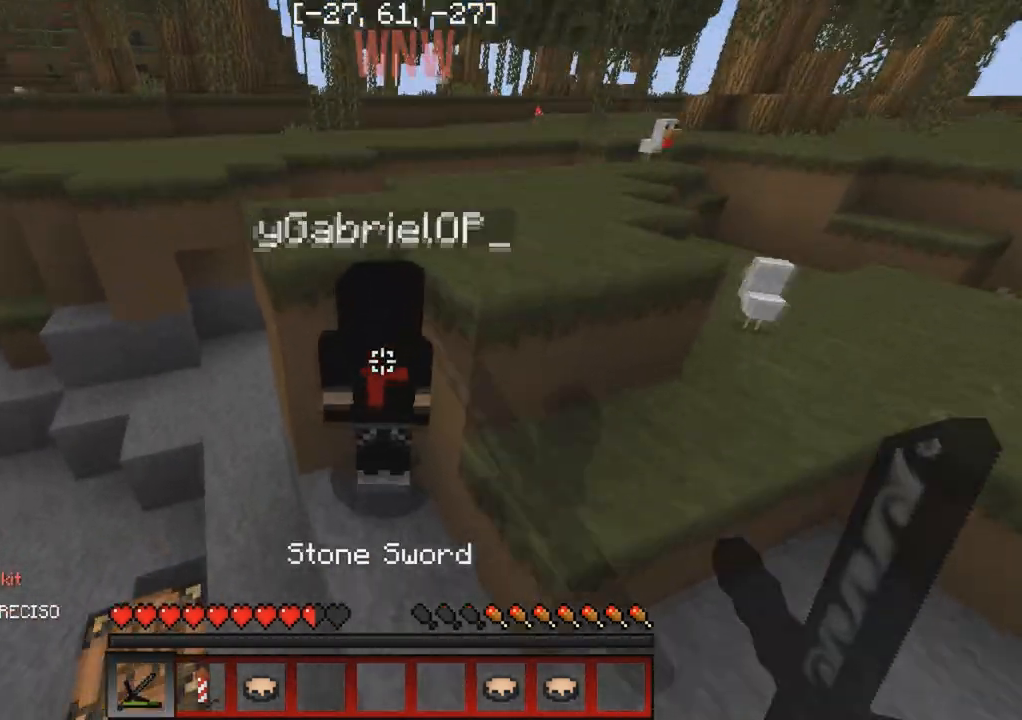
{"keys": ["a", "d"], "events": [[33, "w", "up"], [500, "a", "down"]]}
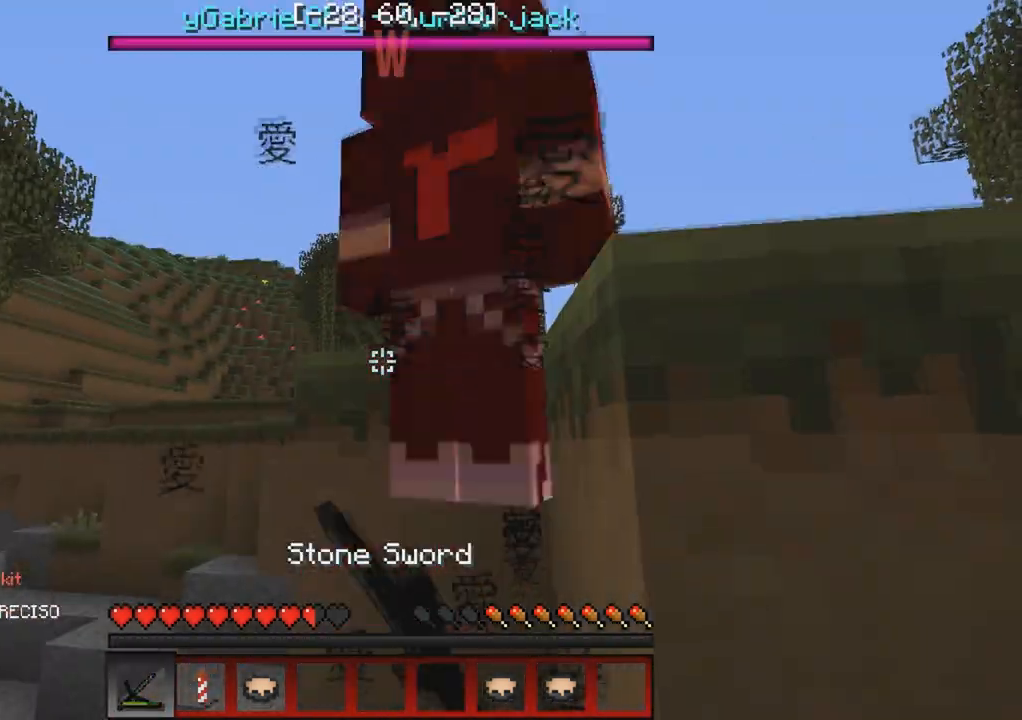
{"keys": ["a", "w"], "events": [[50, "d", "up"], [183, "a", "up"], [183, "d", "down"], [350, "a", "down"], [367, "d", "up"], [433, "w", "down"]]}
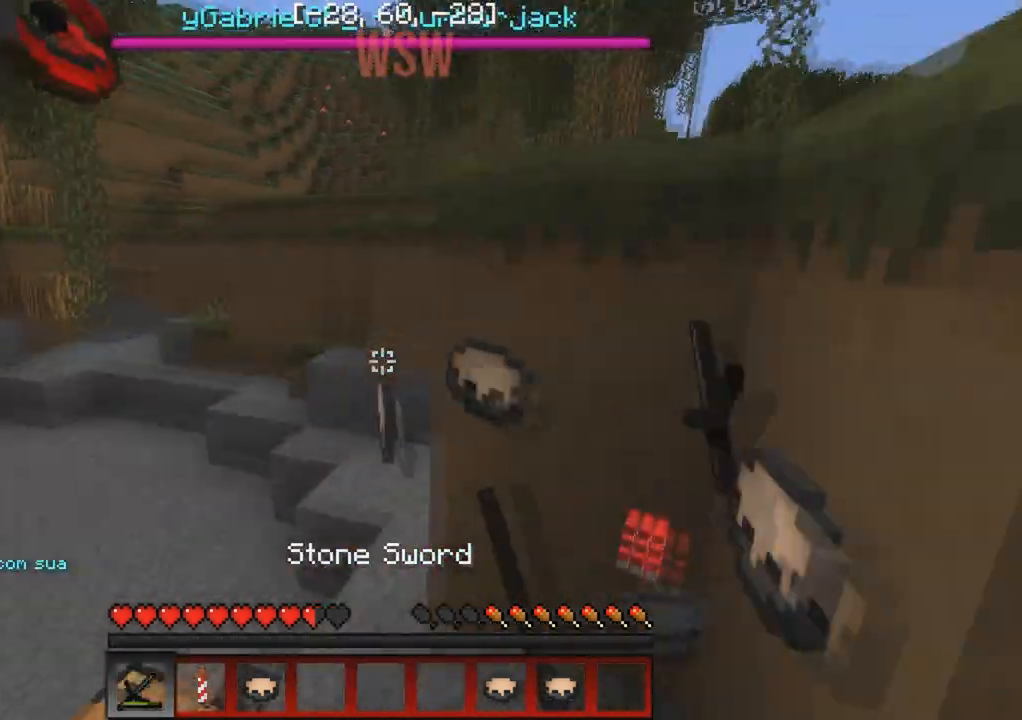
{"keys": ["w"], "events": [[67, "a", "up"], [83, "d", "down"], [350, "d", "up"]]}
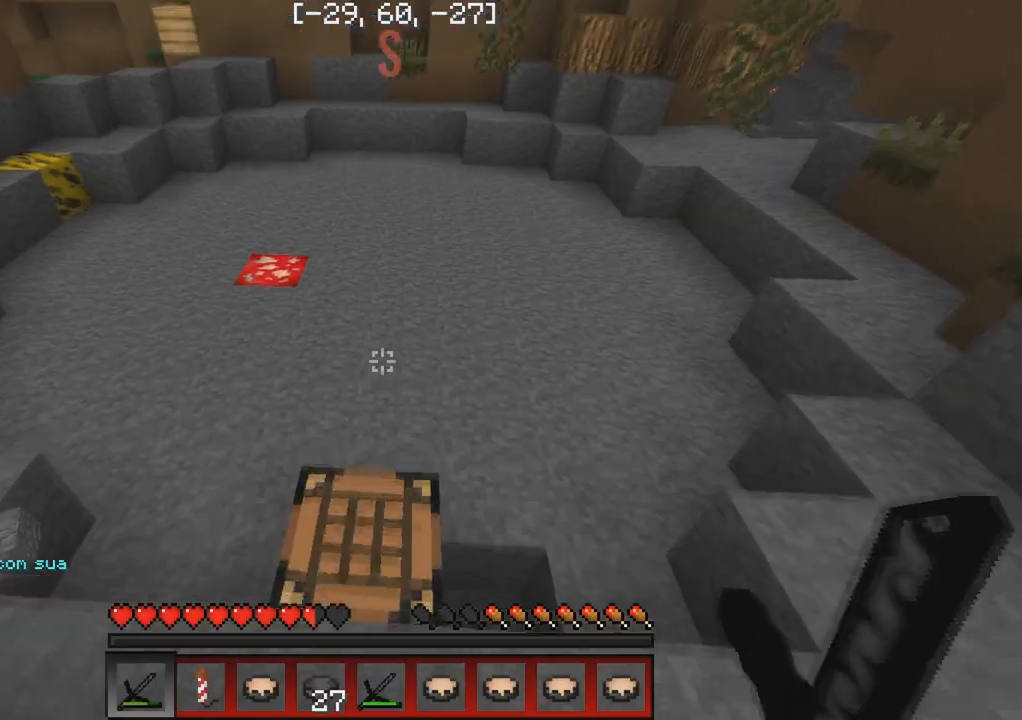
{"keys": ["w"], "events": []}
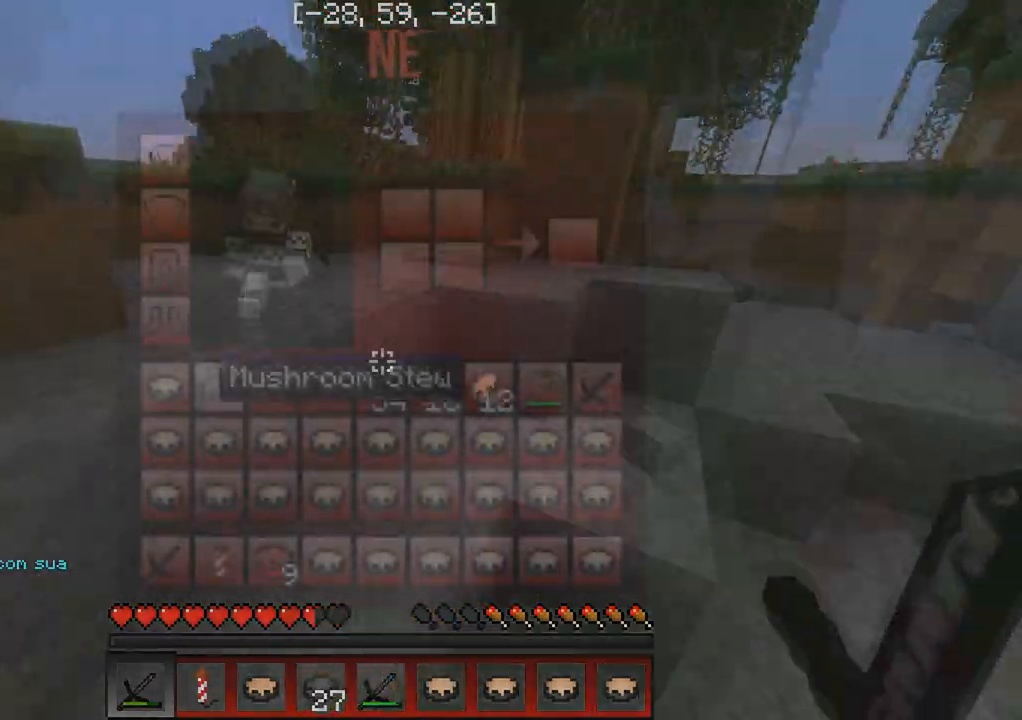
{"keys": ["w"], "events": [[217, "w", "up"], [317, "w", "down"]]}
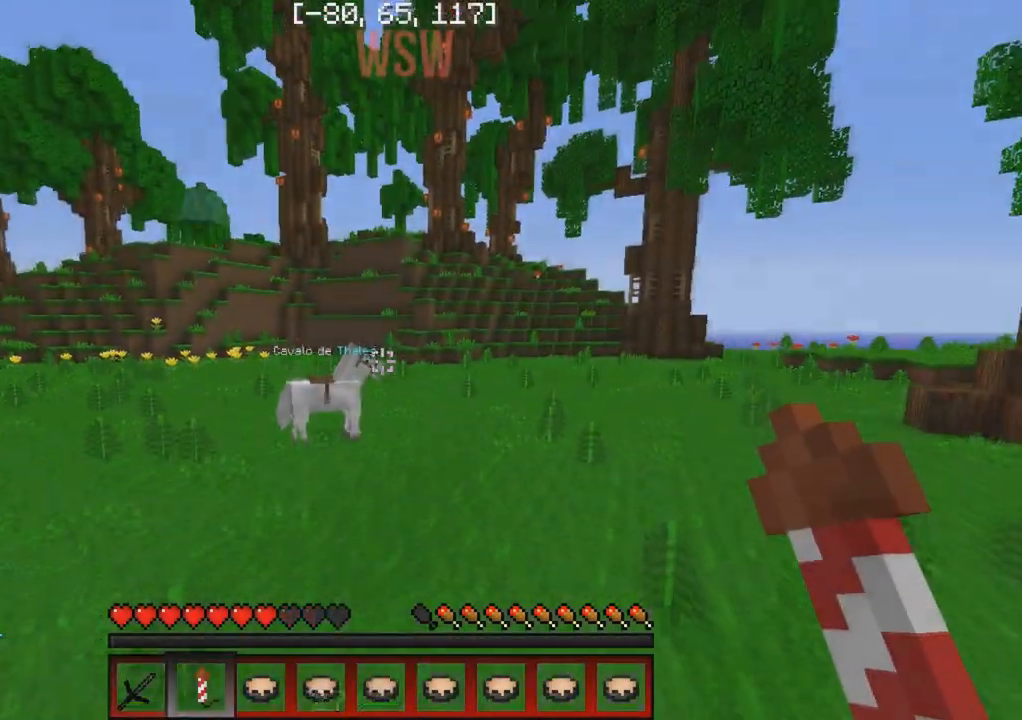
{"keys": ["w"], "events": []}
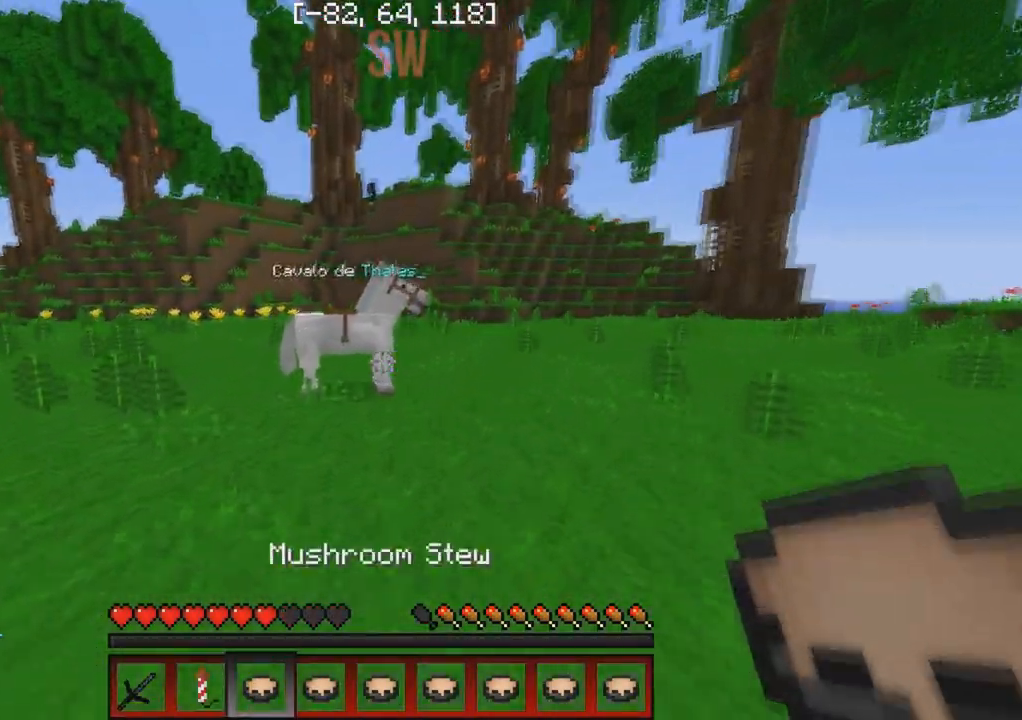
{"keys": ["w"], "events": []}
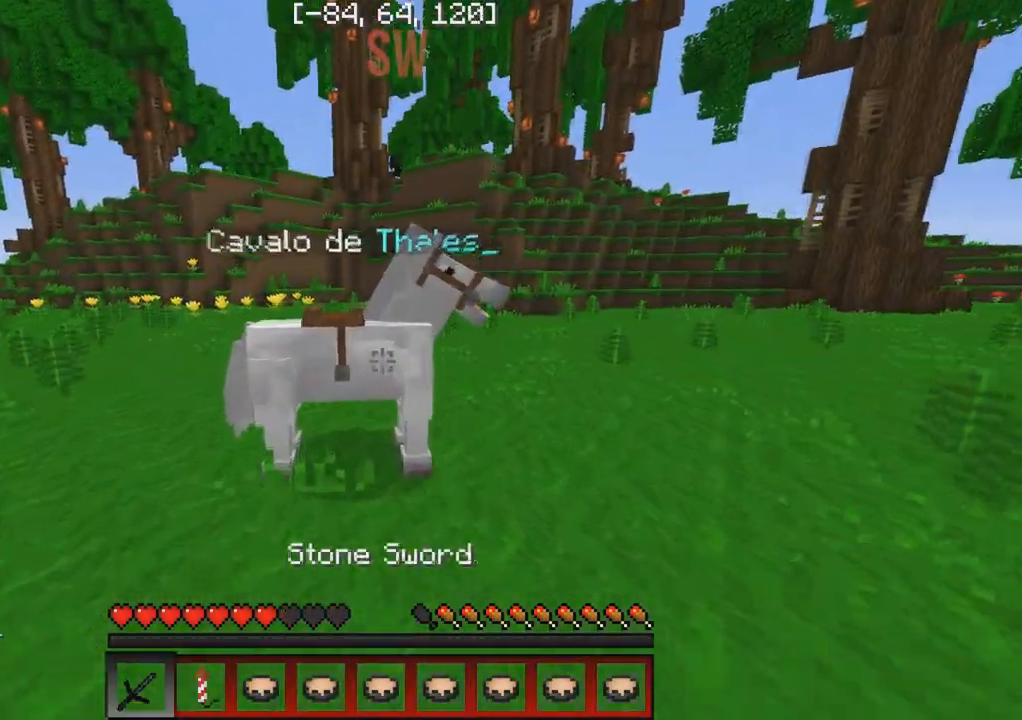
{"keys": [], "events": [[117, "w", "up"]]}
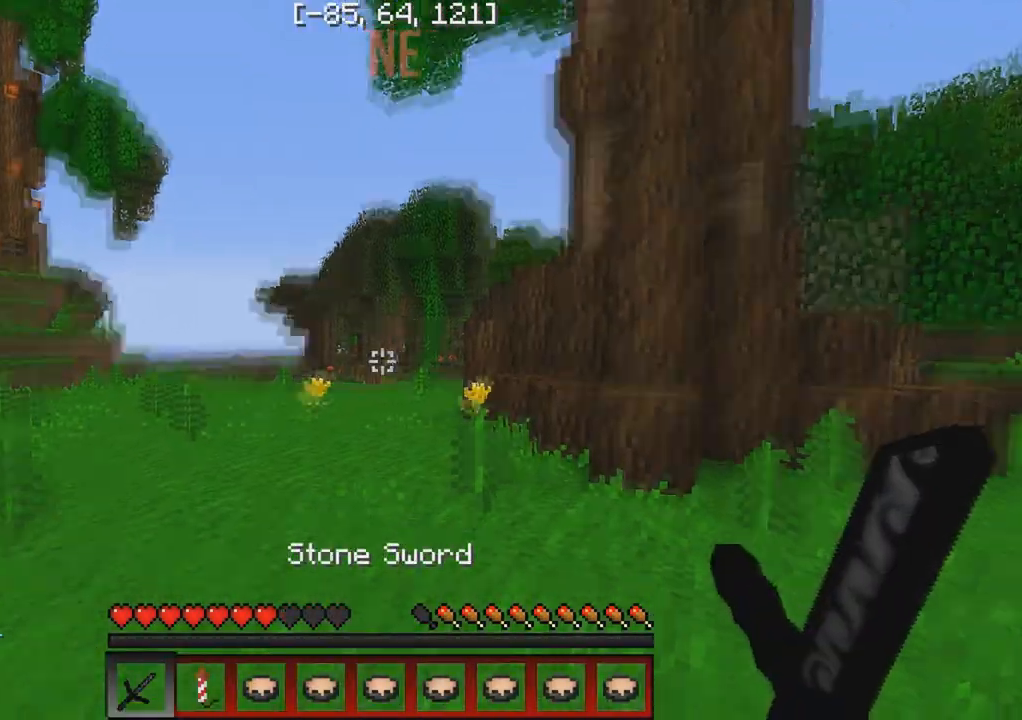
{"keys": ["w"], "events": [[117, "w", "down"], [217, "a", "down"], [483, "a", "up"]]}
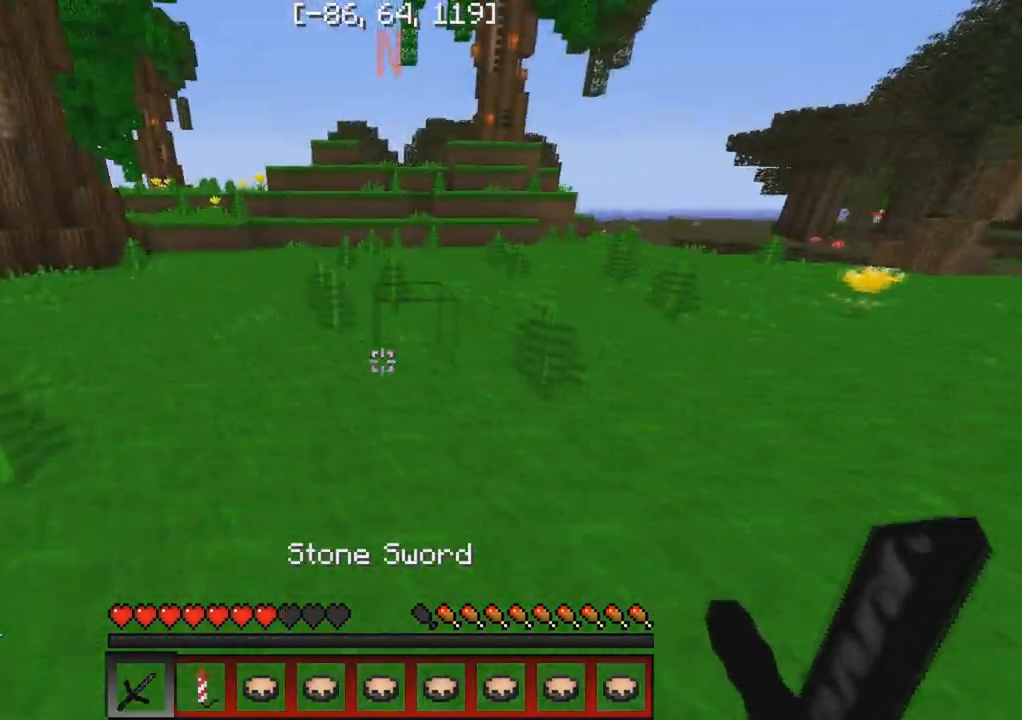
{"keys": ["w"], "events": []}
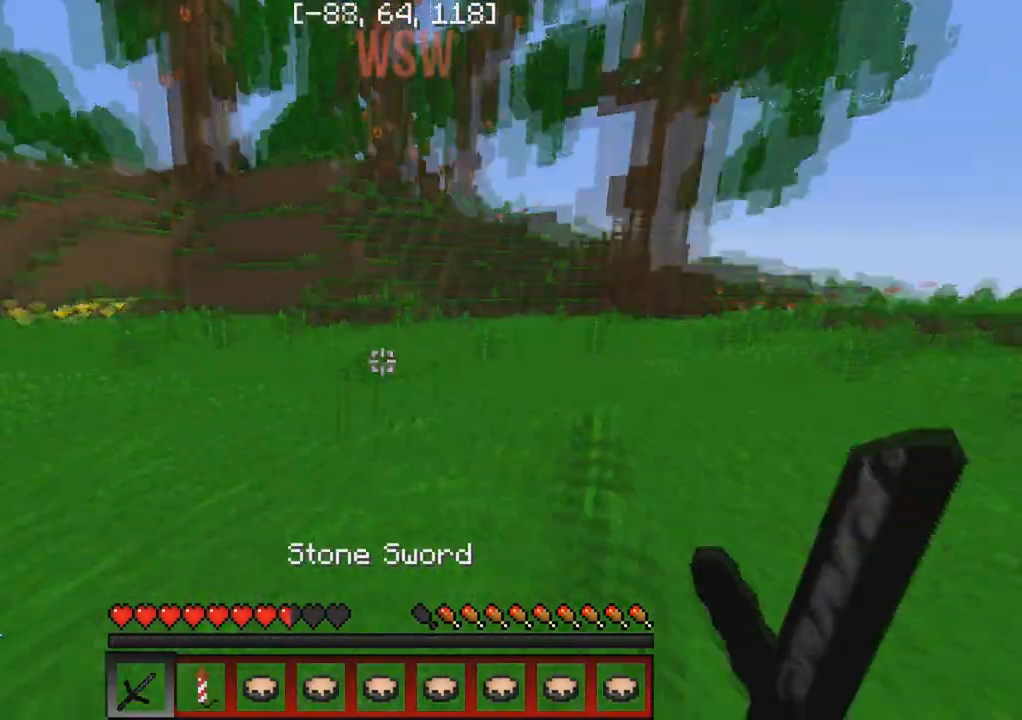
{"keys": ["w"], "events": [[133, "w", "up"], [300, "w", "down"]]}
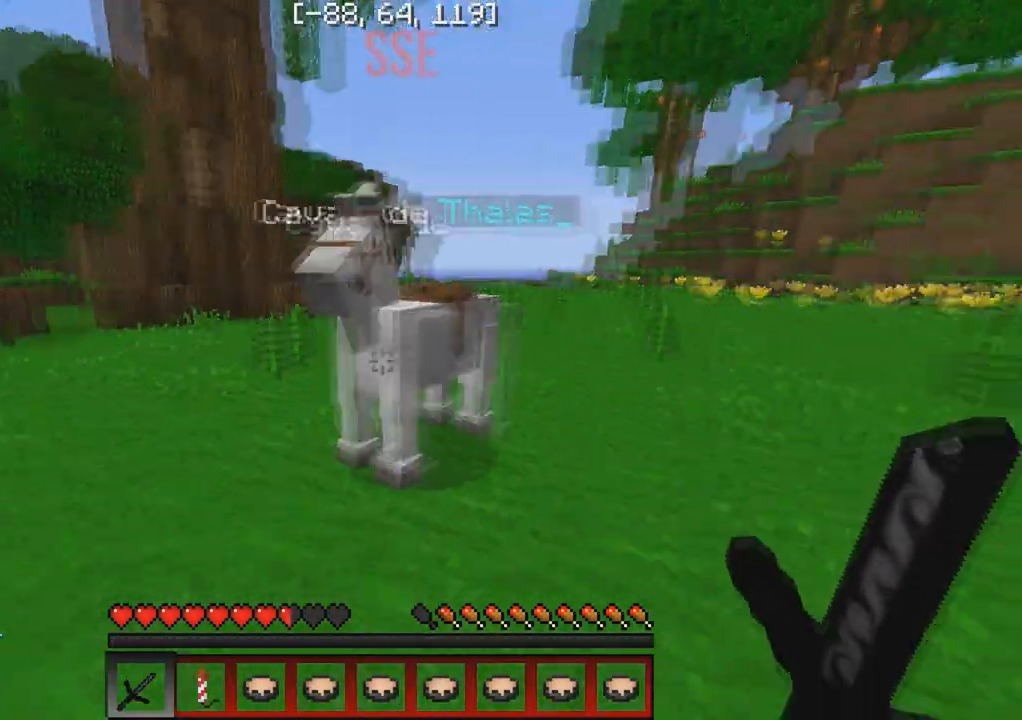
{"keys": [], "events": [[83, "w", "up"]]}
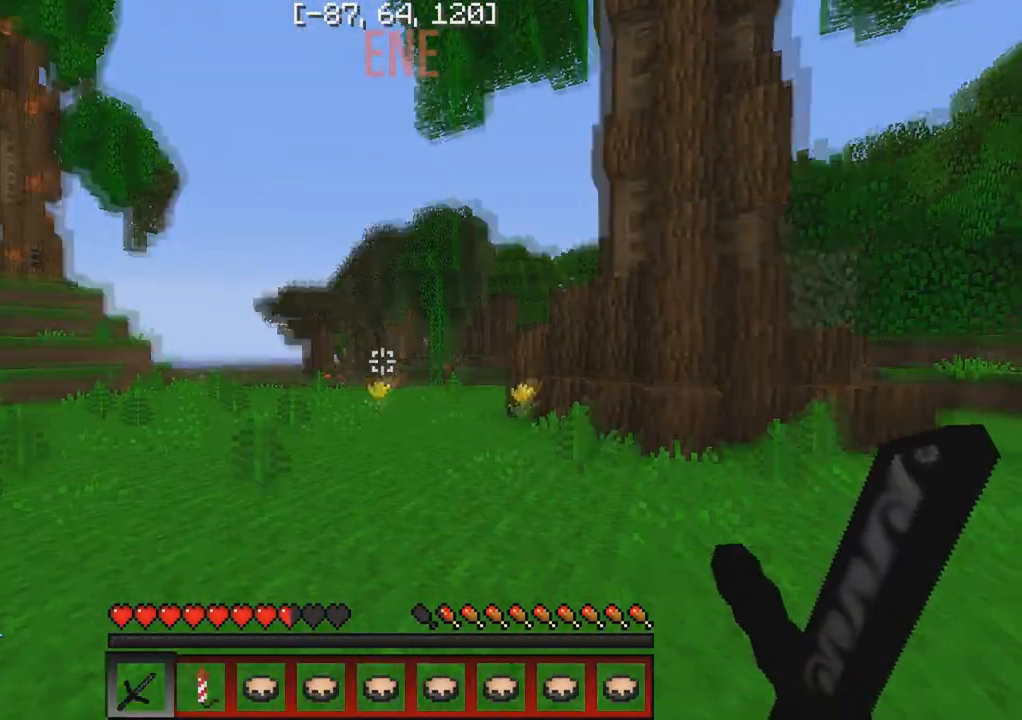
{"keys": ["w"], "events": [[317, "w", "down"]]}
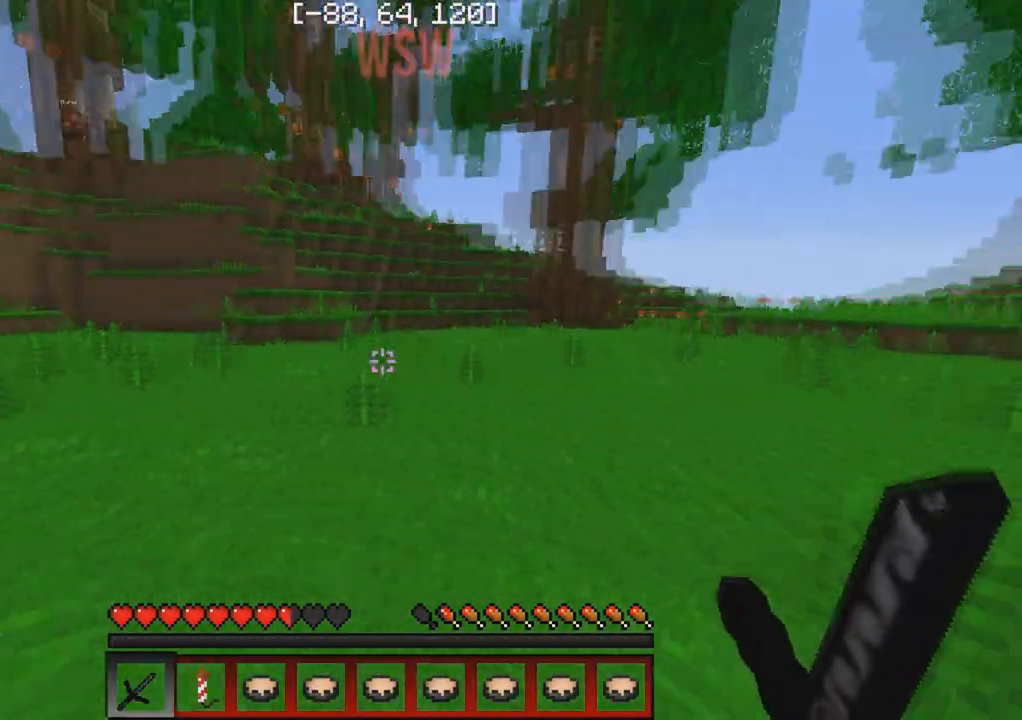
{"keys": [], "events": [[150, "w", "up"], [183, "a", "down"], [400, "w", "down"], [483, "a", "up"], [500, "w", "up"]]}